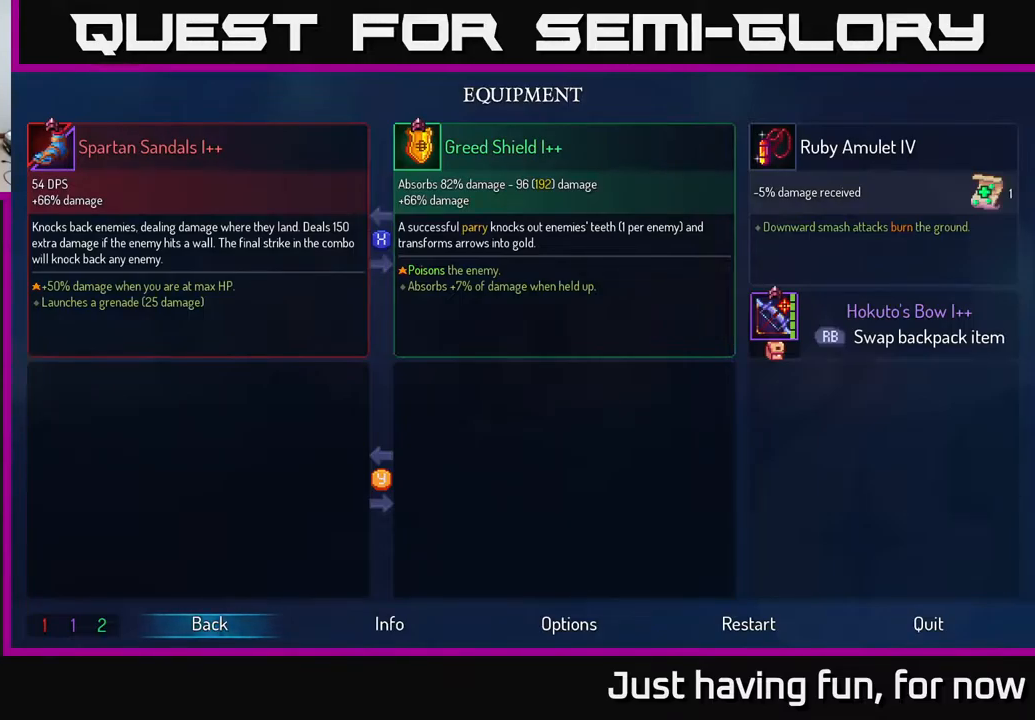
Gameplay with a controller (Xbox layout); each line is a JSON object with the inputs held at the frame after it. "events" lists button and stick changes between this image and that frame as [ms after this image, input, new state], when the widget could be followed in between.
{"buttons": [], "left_stick": "center", "right_stick": "center", "events": [[33, "B", "down"], [150, "B", "up"]]}
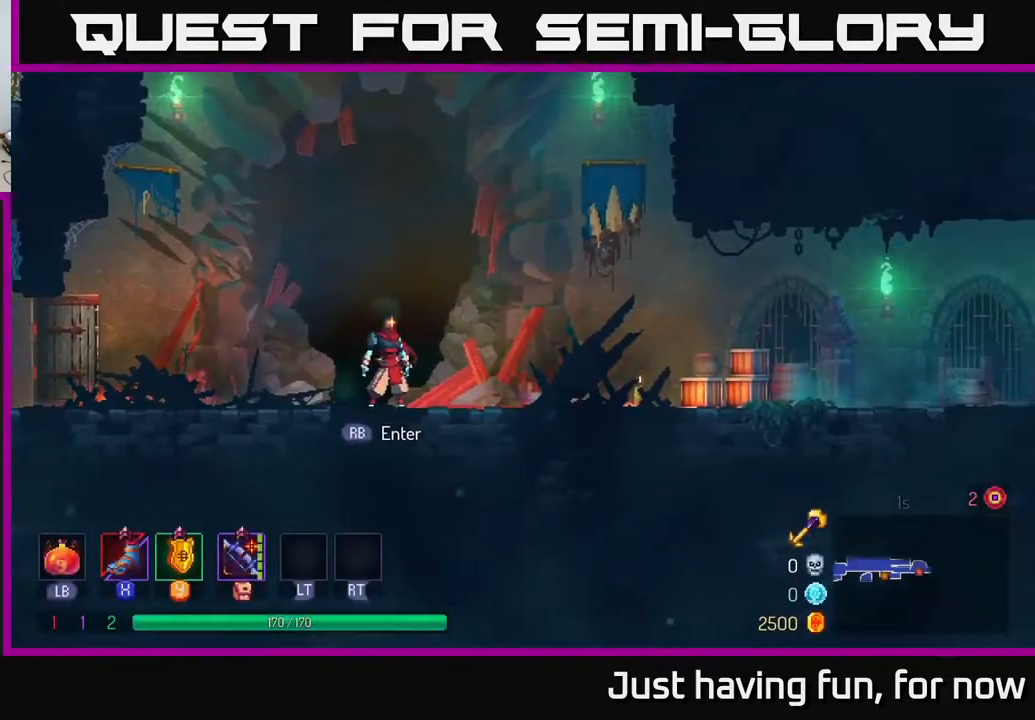
{"buttons": [], "left_stick": "center", "right_stick": "center", "events": [[283, "START", "down"], [383, "START", "up"]]}
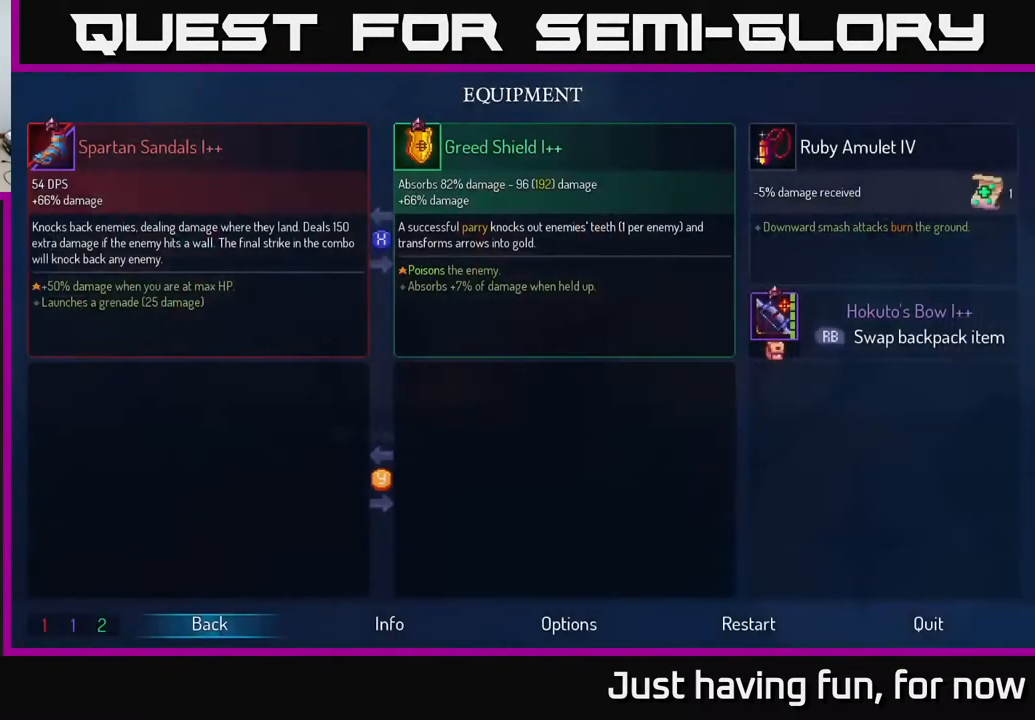
{"buttons": [], "left_stick": "center", "right_stick": "center"}
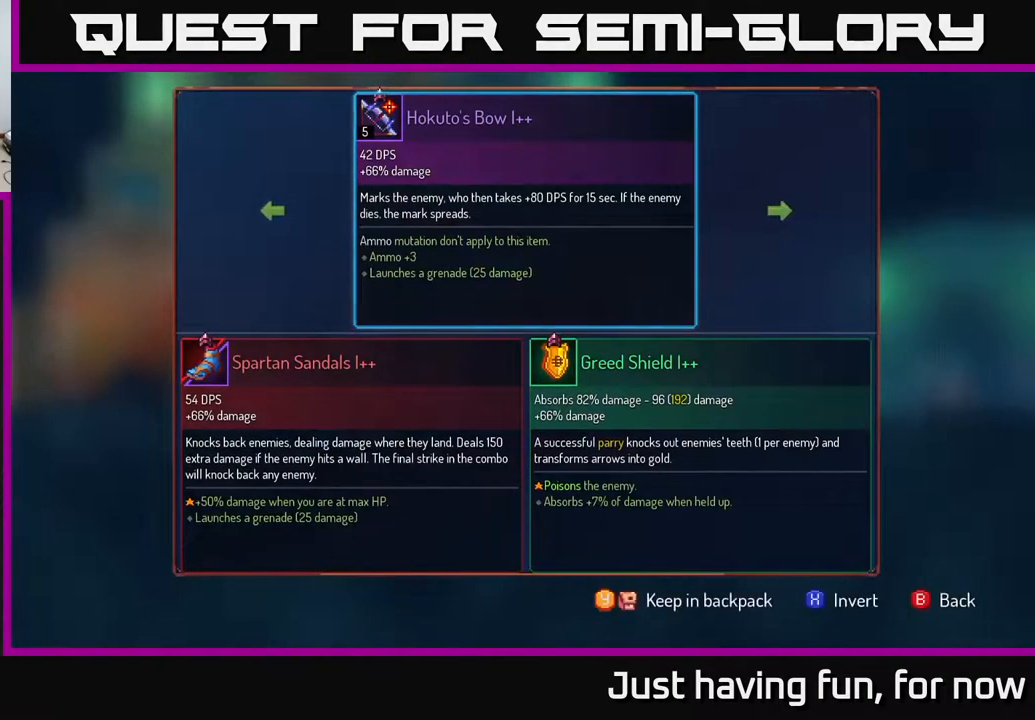
{"buttons": [], "left_stick": "center", "right_stick": "center", "events": [[167, "left_stick", "right"], [333, "left_stick", "center"], [400, "A", "down"], [500, "A", "up"]]}
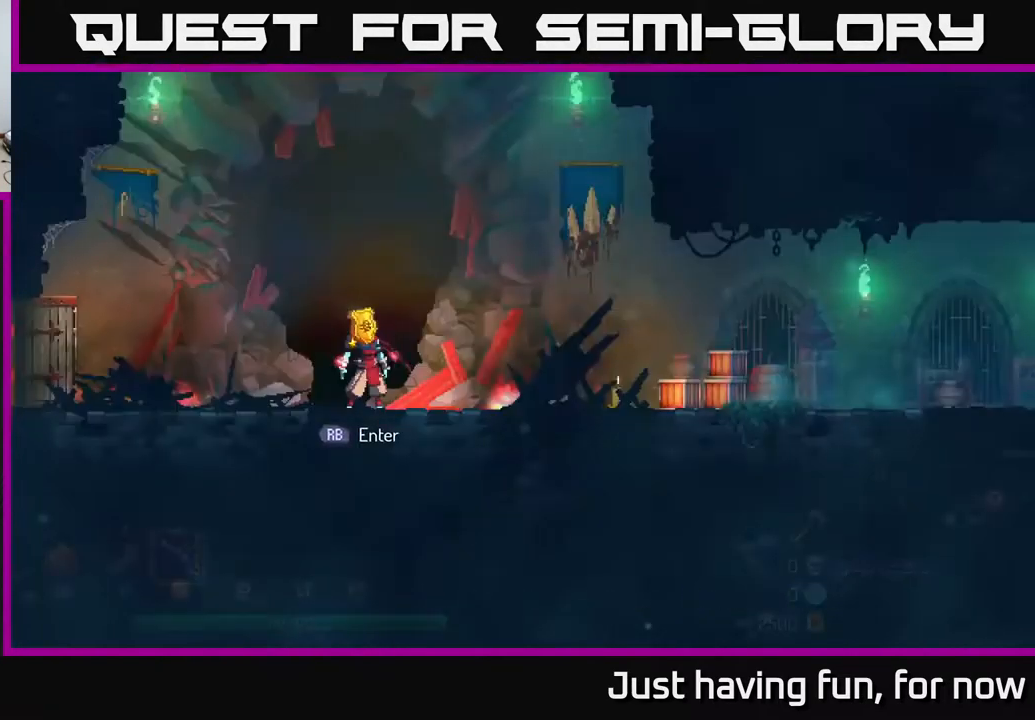
{"buttons": [], "left_stick": "right", "right_stick": "center", "events": [[150, "left_stick", "right"]]}
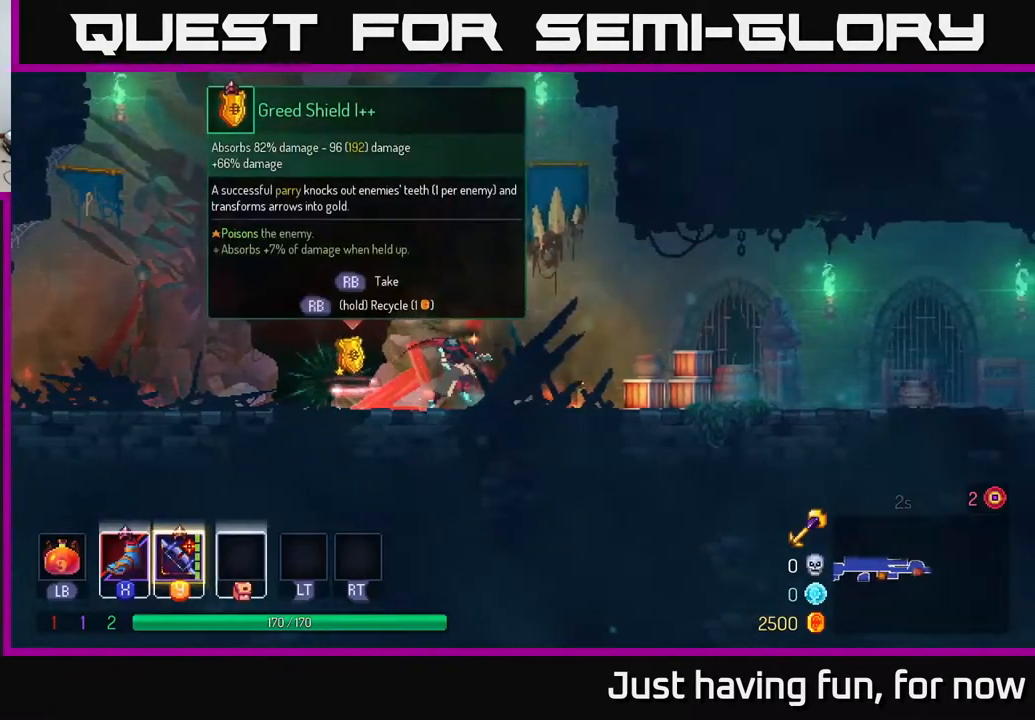
{"buttons": [], "left_stick": "center", "right_stick": "center", "events": [[133, "left_stick", "center"], [250, "START", "down"], [383, "START", "up"]]}